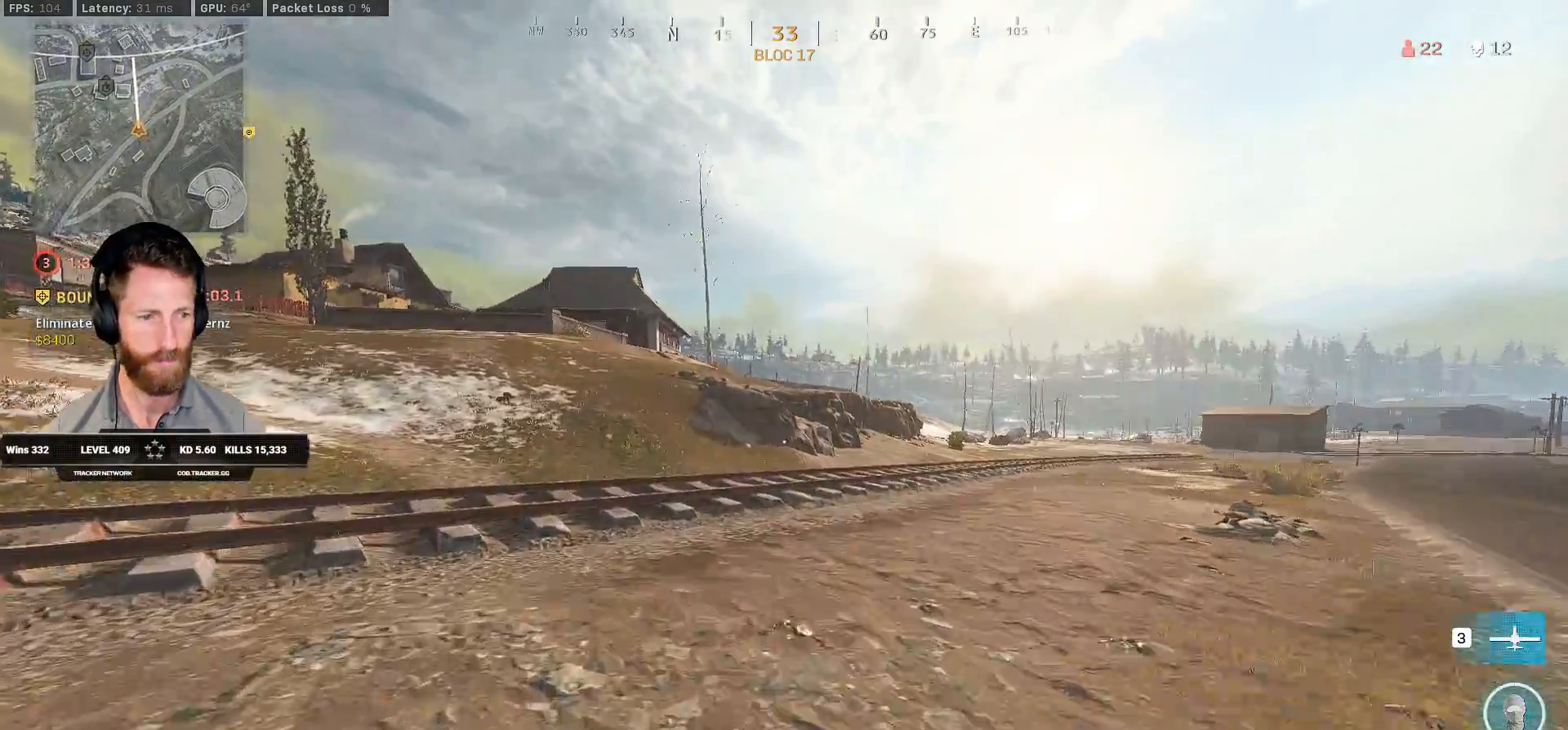
Gameplay with keyboard and mouse; each line is a JSON object with the keys and mouse buttons held at the frame after it. "events" lists presses ("down") and releases ("up") of "1", "2", "3", "4", "5", "a", "alt", "b", "c", "ctrl", "d", "e", "f", "g", "q", "r", "s", "shift", "space", "t", "tab", "v", "w", "x", "z", "mouse_left", "mouse_wheel", "mouse_right", "mouse_mb4" and "mouse_mb5" between this image and that frame as [ms after this image, input, new state], when the widget could be followed in between. "mouse_left", "mouse_wheel", "mouse_right", "mouse_mb4", "mouse_mb5" = the "left", "wheel", "right", "mb4", "mb5" buttons of the "mouse" list. No other keys are recorded. "wheel" means that the mouse wheel is clicked or scrolled. Mouse movement is not recorded.
{"keys": ["c", "w"], "mouse": [], "events": [[267, "a", "up"], [350, "c", "down"], [400, "c", "up"], [450, "shift", "up"], [483, "c", "down"]]}
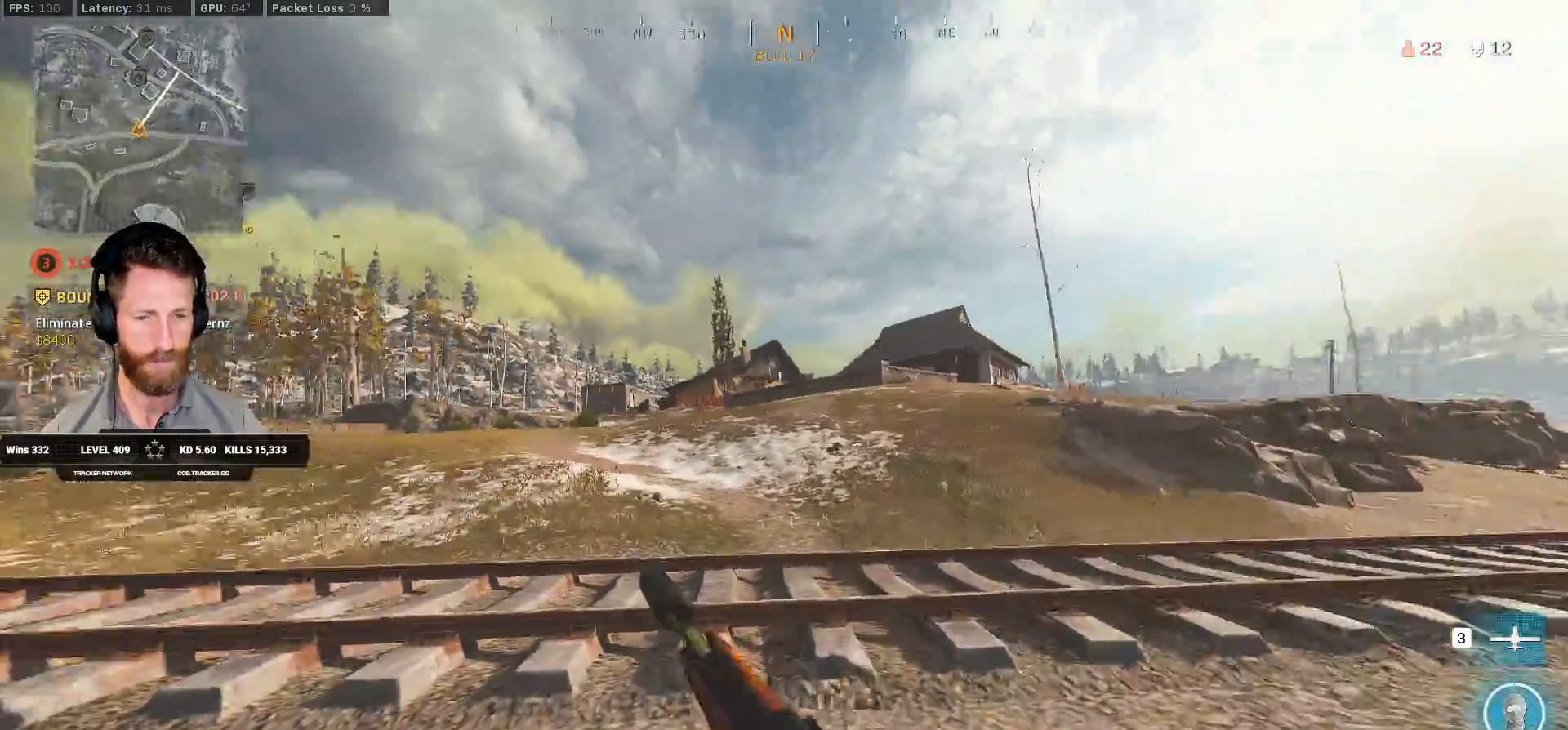
{"keys": ["shift", "w"], "mouse": [], "events": [[33, "space", "down"], [83, "shift", "down"], [100, "c", "up"], [150, "space", "up"]]}
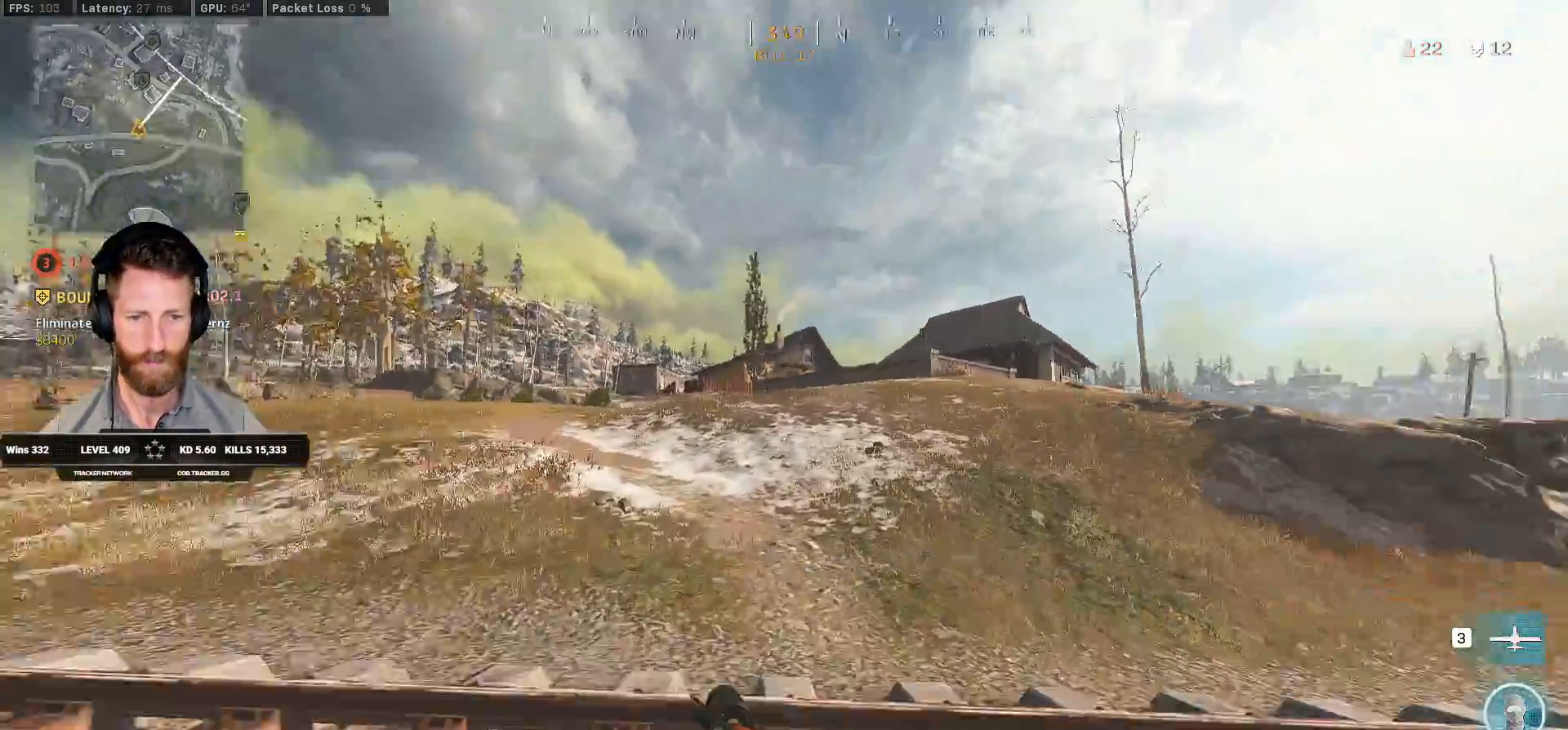
{"keys": ["shift", "space", "w"], "mouse": [], "events": [[233, "c", "down"], [283, "c", "up"], [333, "shift", "up"], [350, "c", "down"], [433, "space", "down"], [467, "shift", "down"], [483, "c", "up"]]}
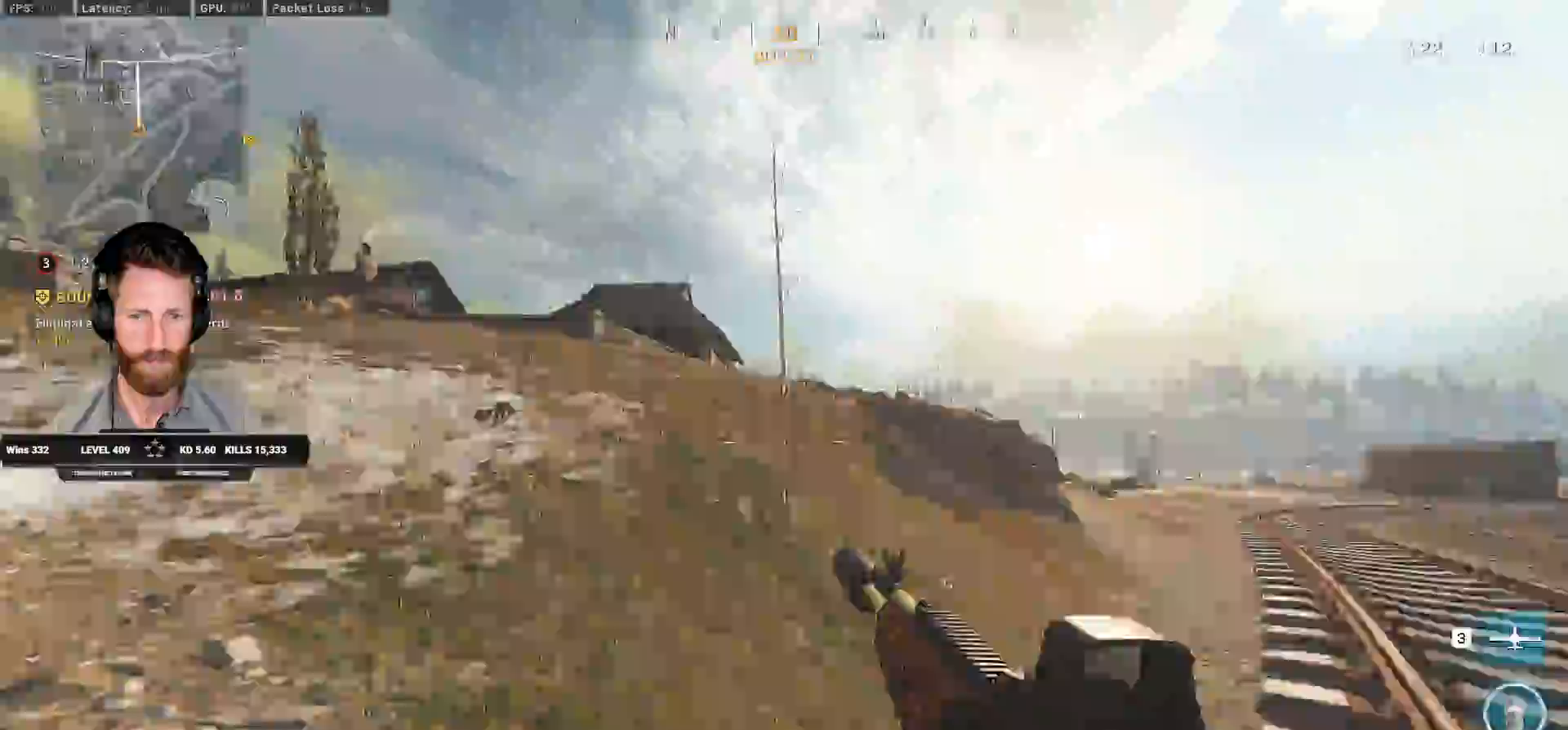
{"keys": ["shift", "w"], "mouse": [], "events": [[50, "space", "up"]]}
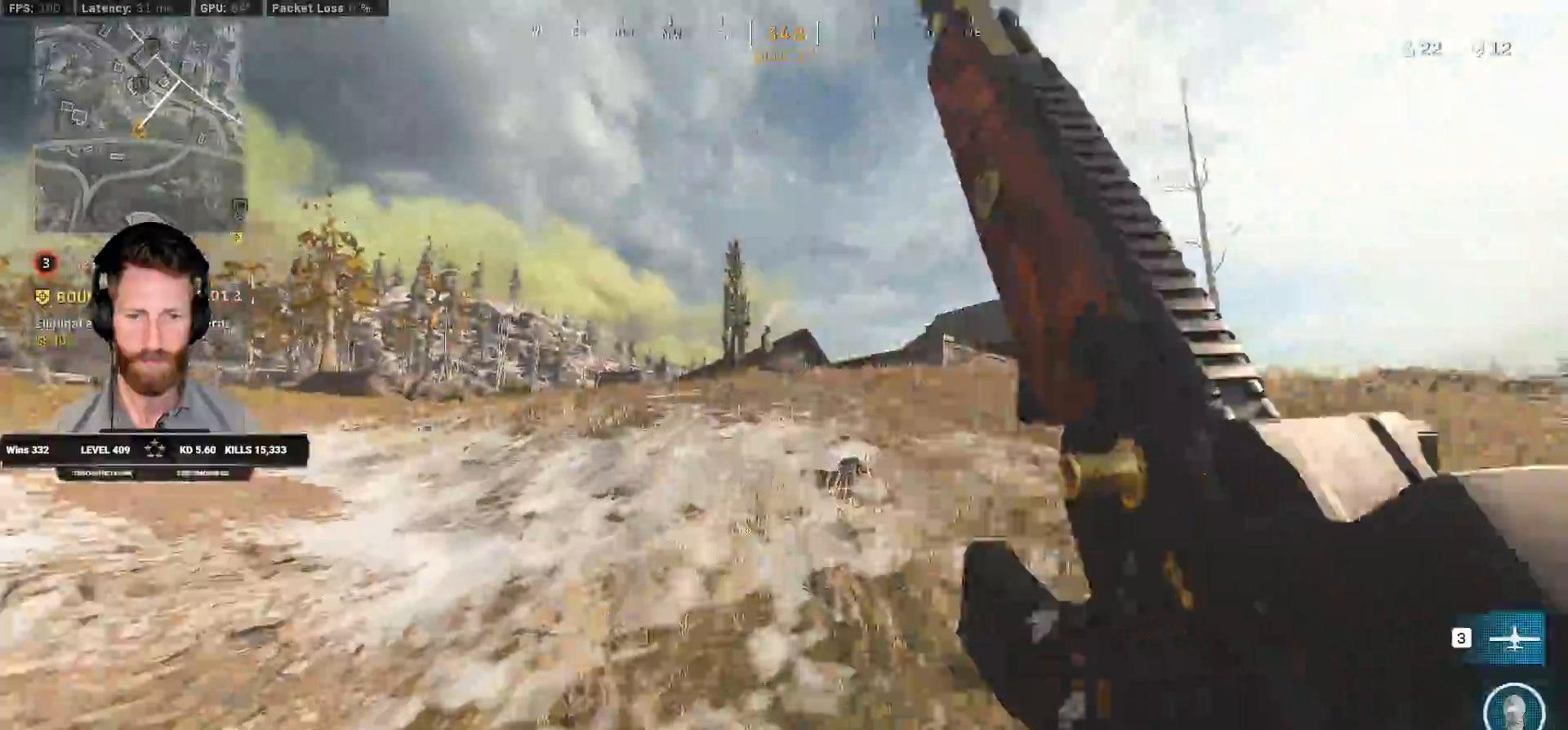
{"keys": ["c", "w"], "mouse": []}
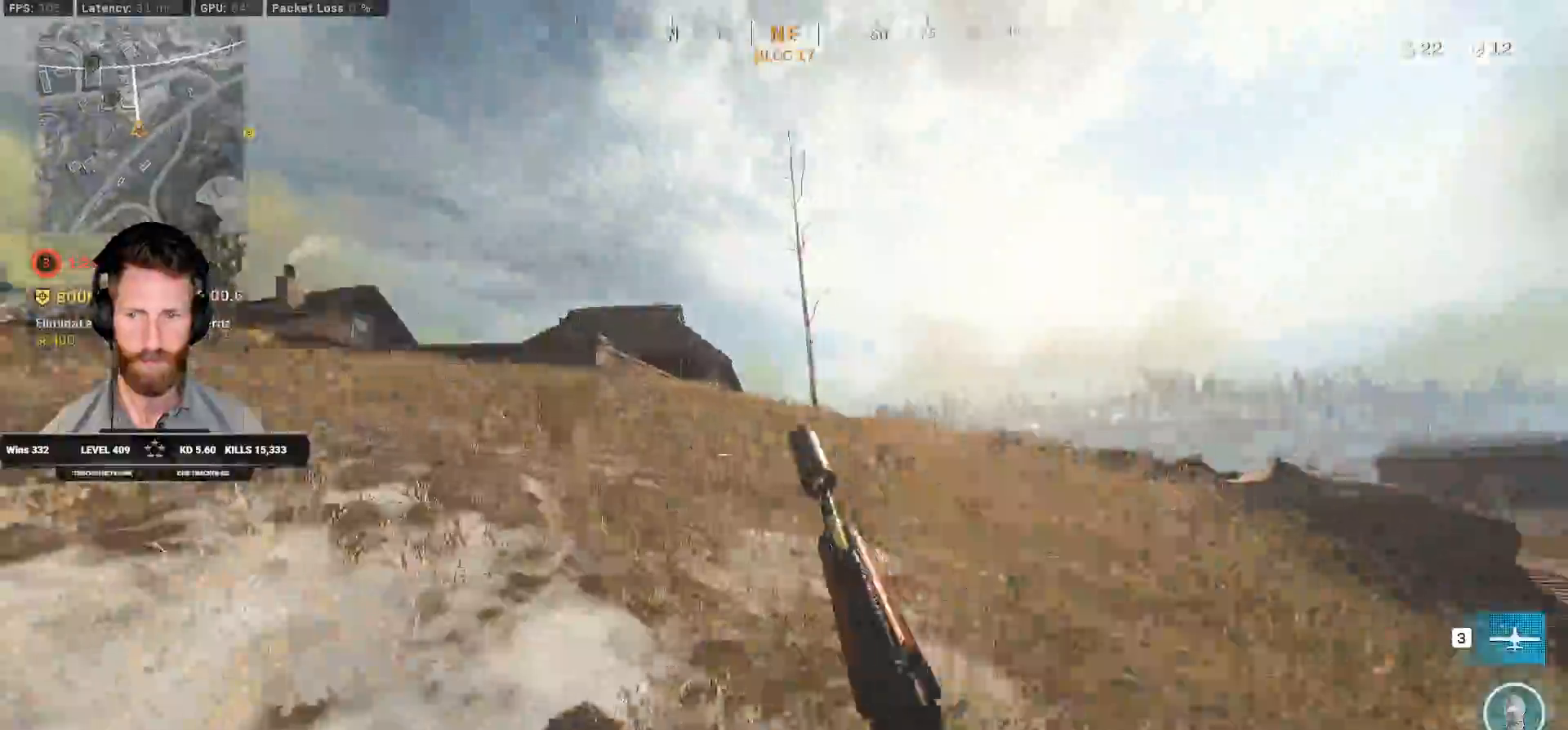
{"keys": ["d", "shift", "w"], "mouse": [], "events": [[67, "space", "down"], [83, "shift", "down"], [100, "c", "up"], [183, "space", "up"], [450, "d", "down"]]}
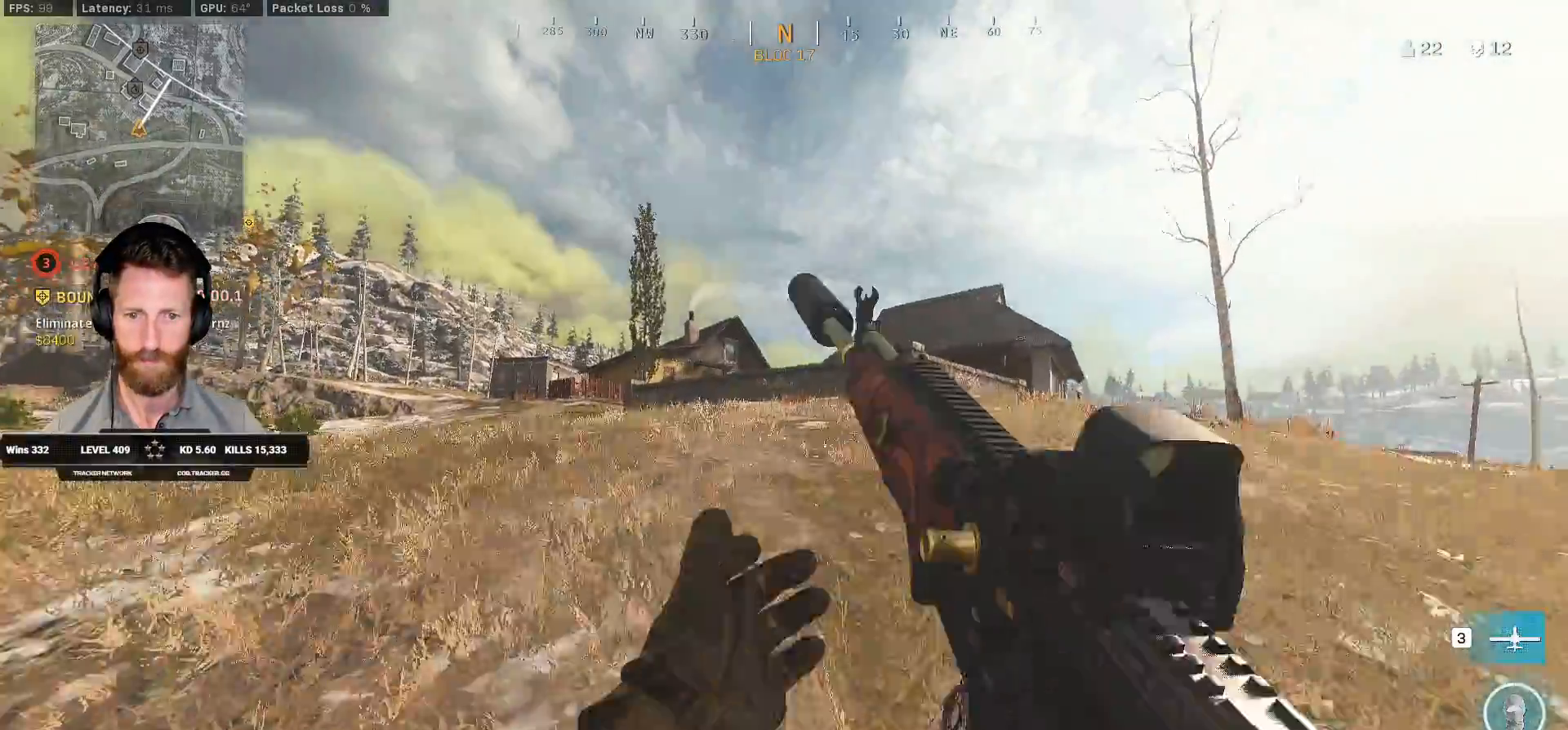
{"keys": ["shift", "w"], "mouse": [], "events": [[467, "d", "up"]]}
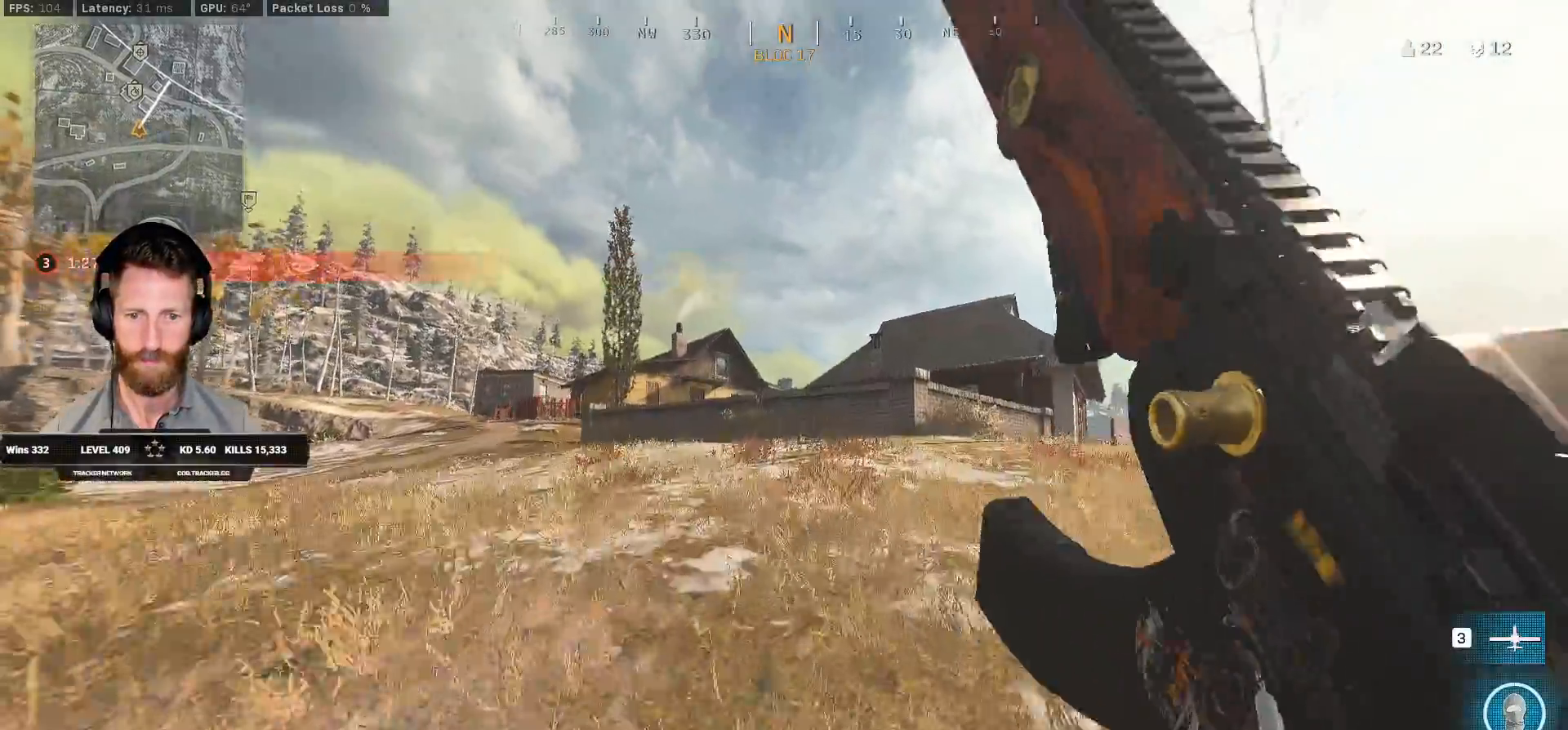
{"keys": ["shift", "w"], "mouse": [], "events": []}
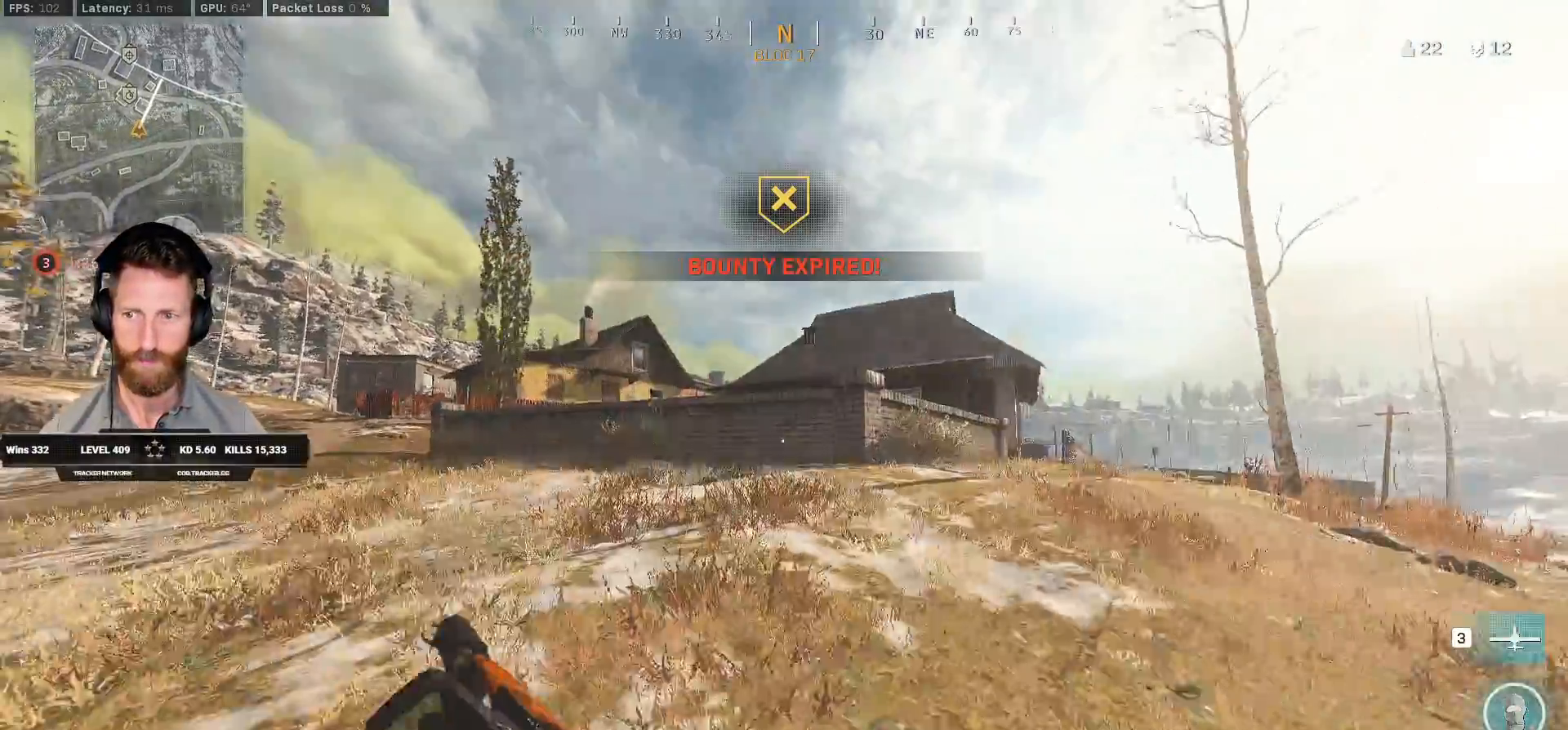
{"keys": ["shift", "w"], "mouse": [], "events": []}
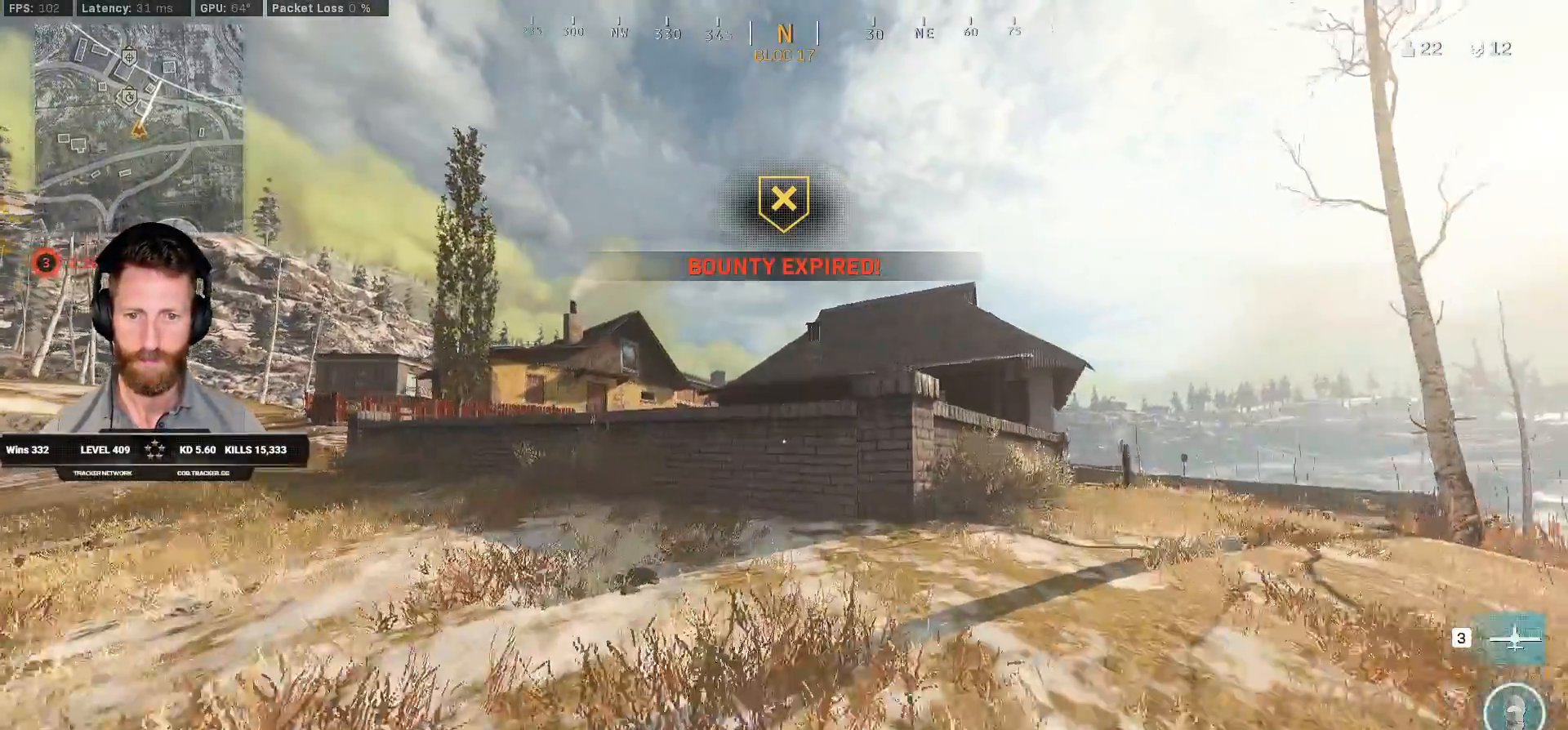
{"keys": ["shift", "space", "w"], "mouse": [], "events": [[500, "space", "down"]]}
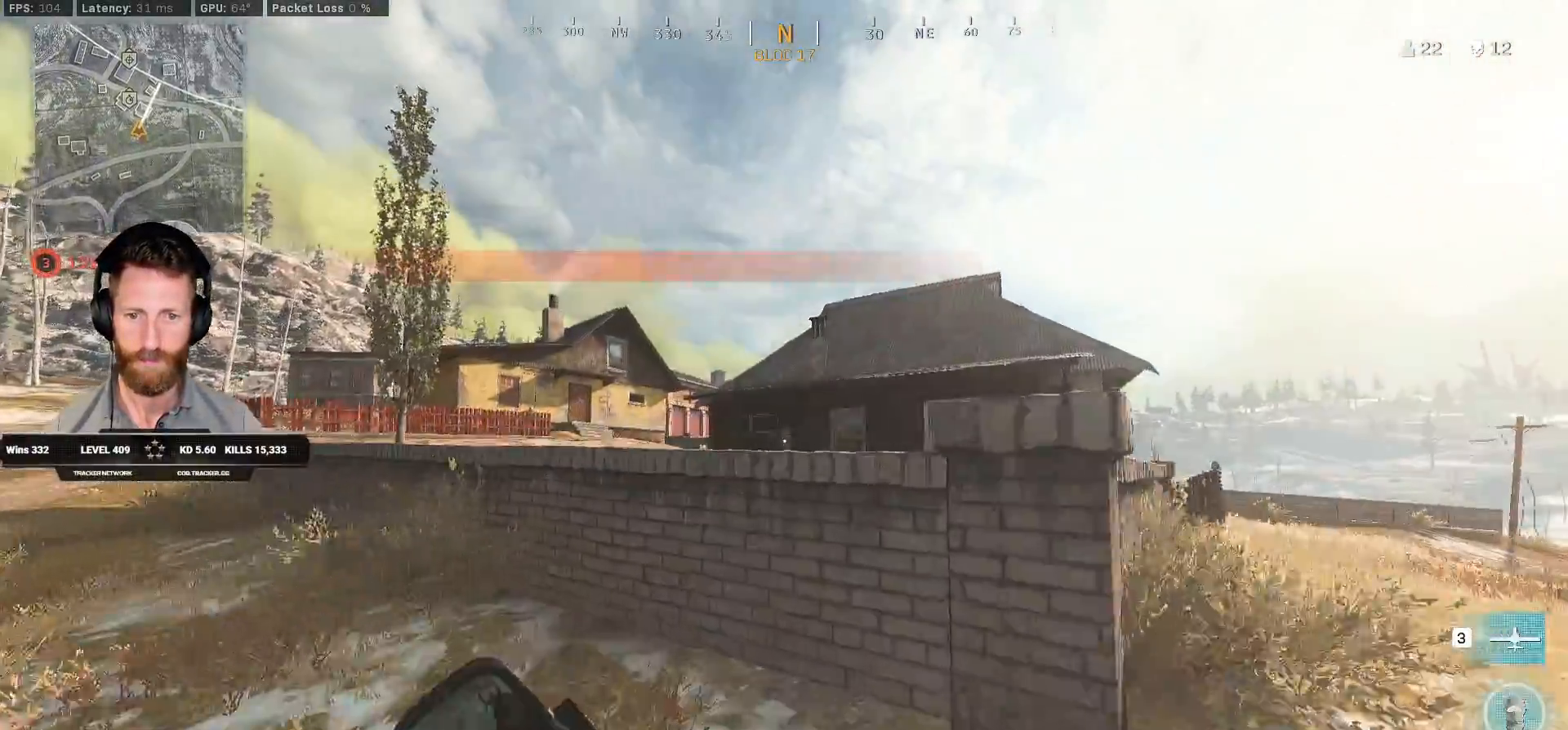
{"keys": ["w"], "mouse": [], "events": [[83, "space", "up"], [133, "shift", "up"], [183, "space", "down"], [283, "space", "up"], [350, "space", "down"], [467, "space", "up"]]}
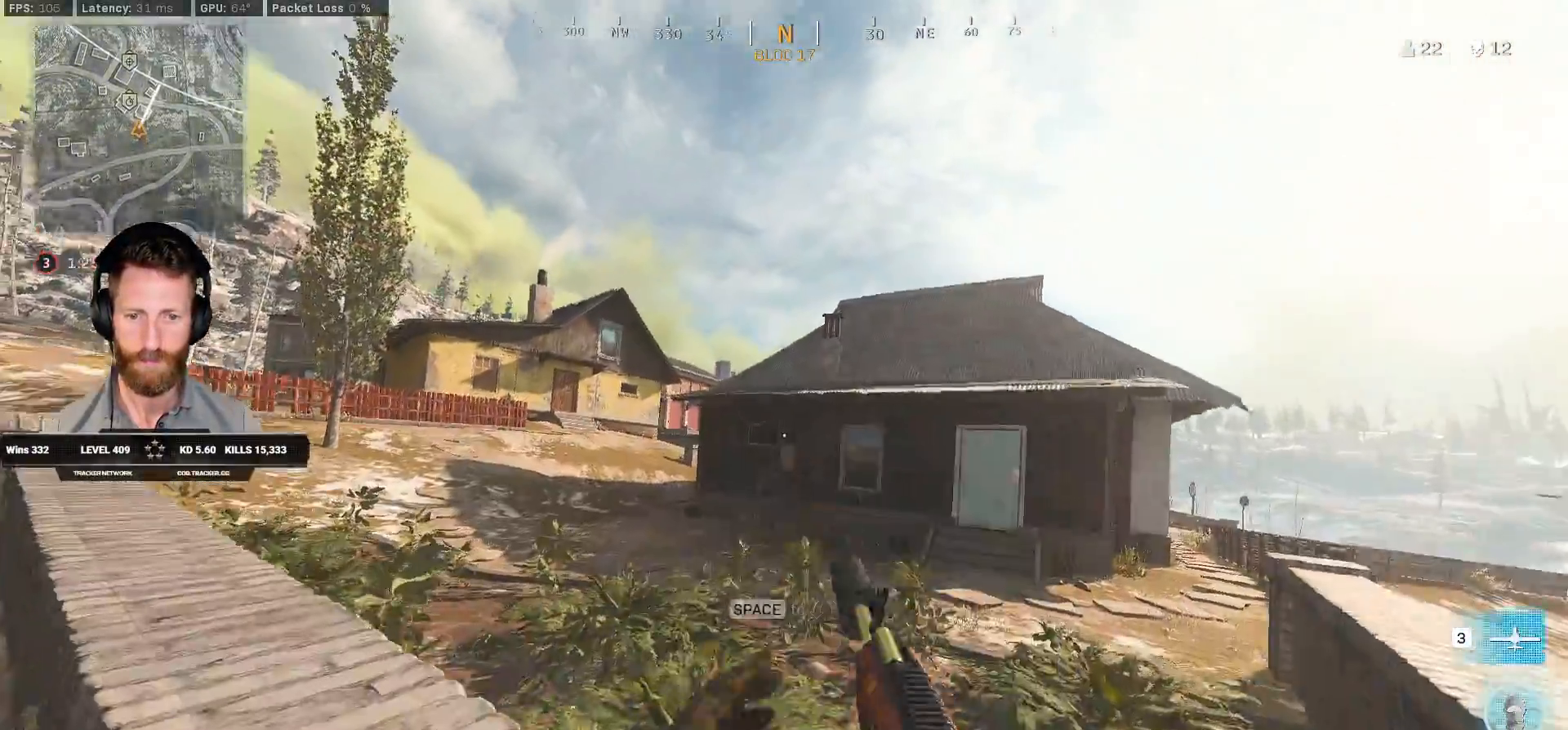
{"keys": ["shift", "w"], "mouse": [], "events": [[250, "shift", "down"]]}
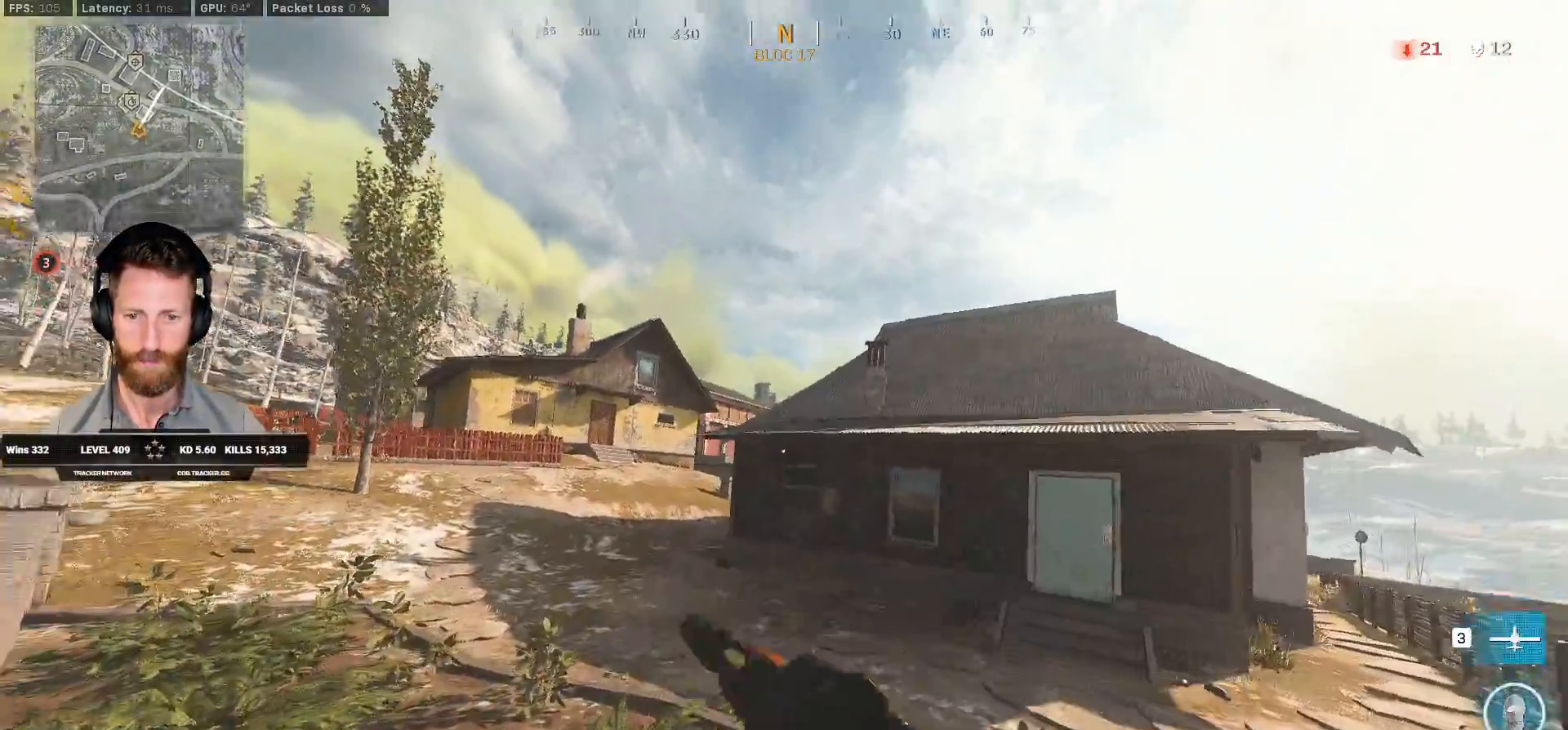
{"keys": ["w"], "mouse": [], "events": [[17, "space", "down"], [67, "shift", "up"], [167, "space", "up"]]}
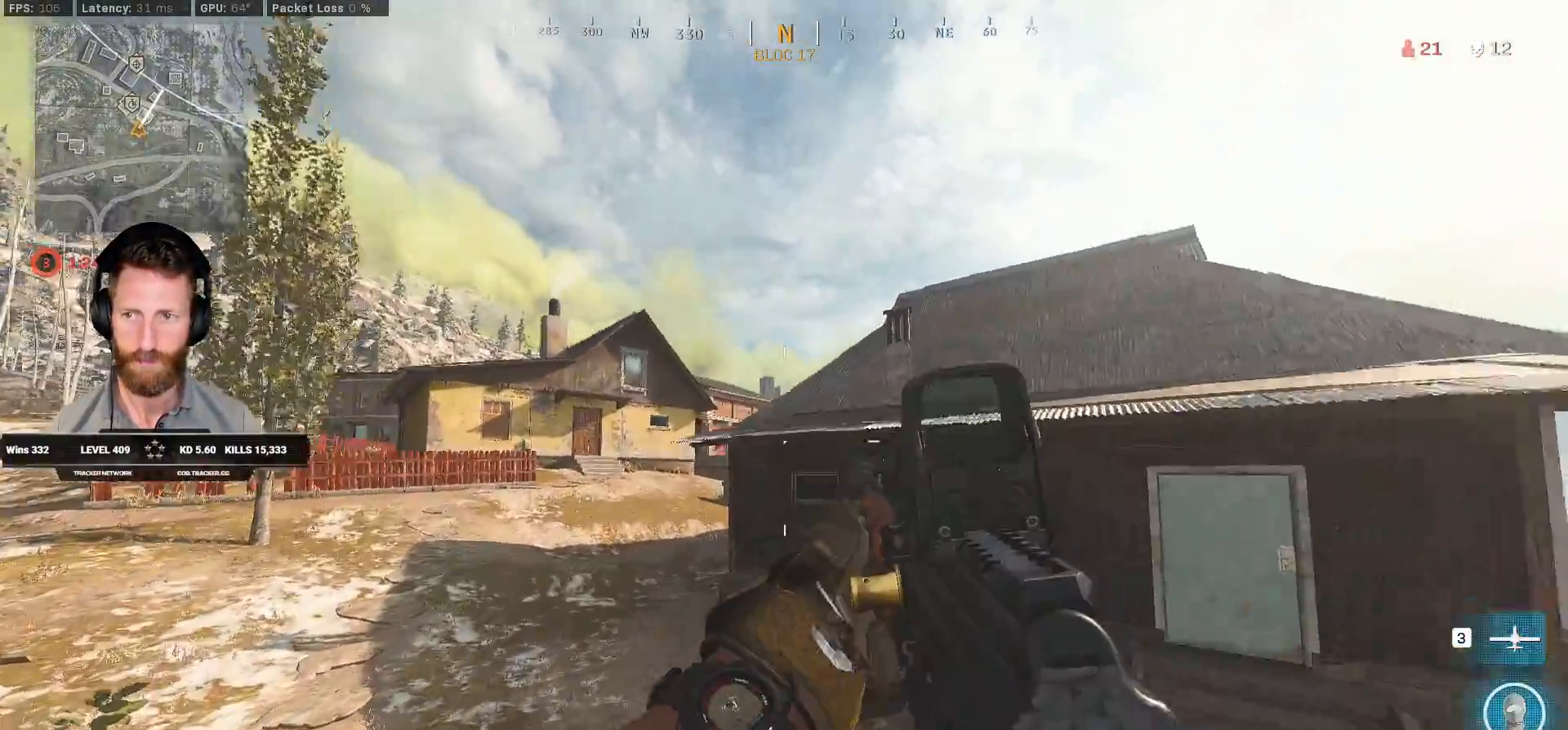
{"keys": ["shift", "w"], "mouse": [], "events": [[200, "shift", "down"], [367, "d", "down"], [500, "d", "up"]]}
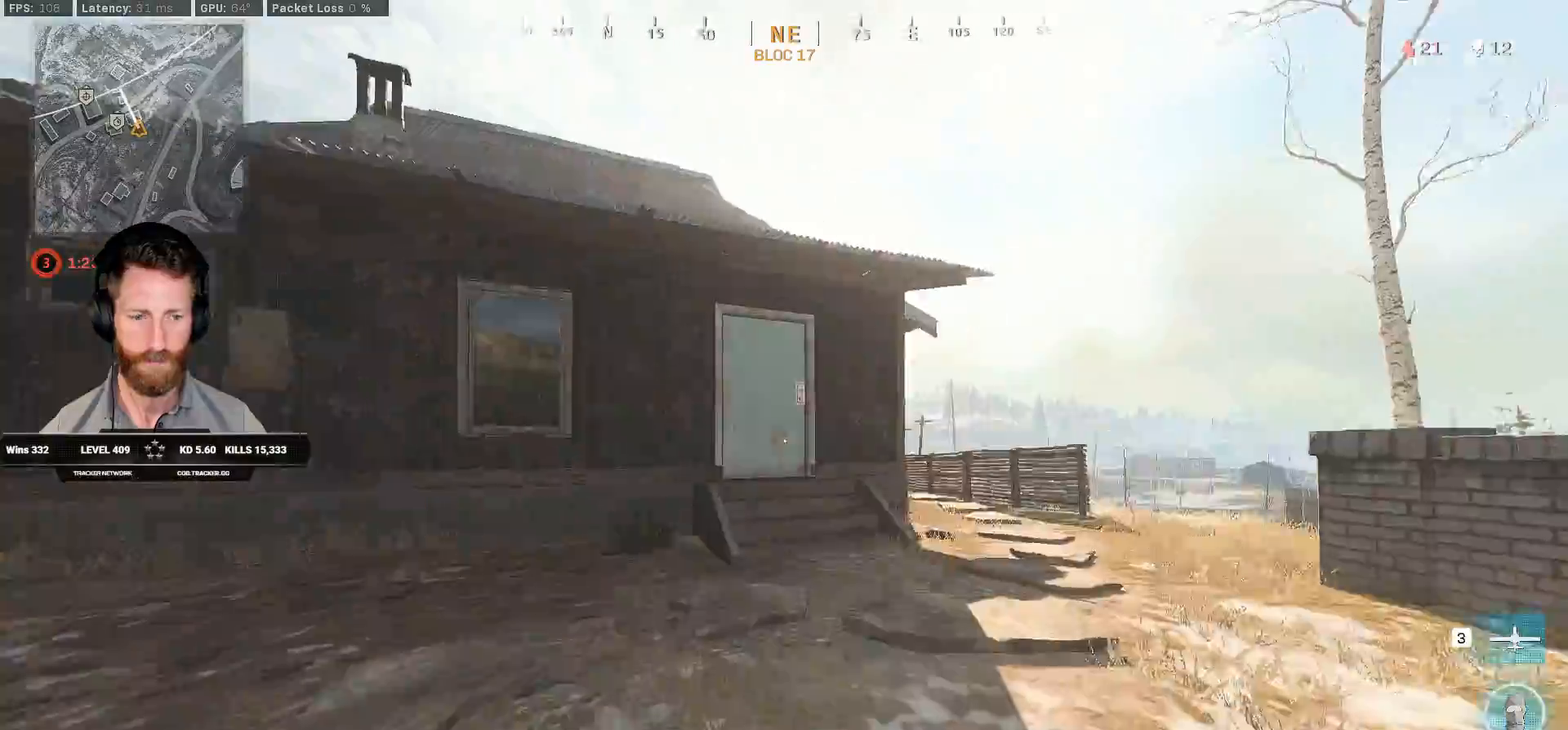
{"keys": ["shift", "w"], "mouse": [], "events": []}
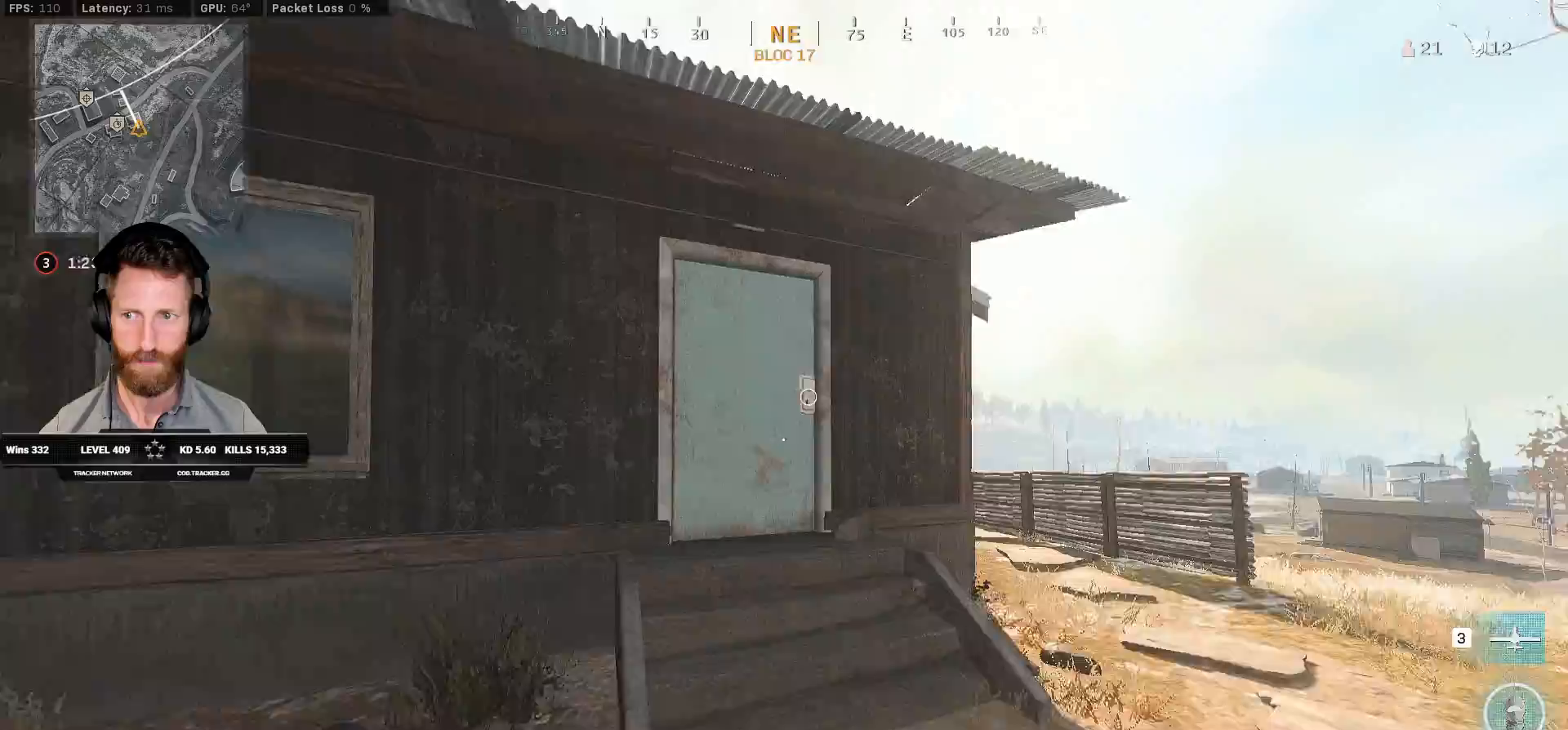
{"keys": ["ctrl", "f", "w"], "mouse": ["right"], "events": [[283, "shift", "up"], [433, "ctrl", "down"], [450, "mouse_right", "down"], [500, "f", "down"]]}
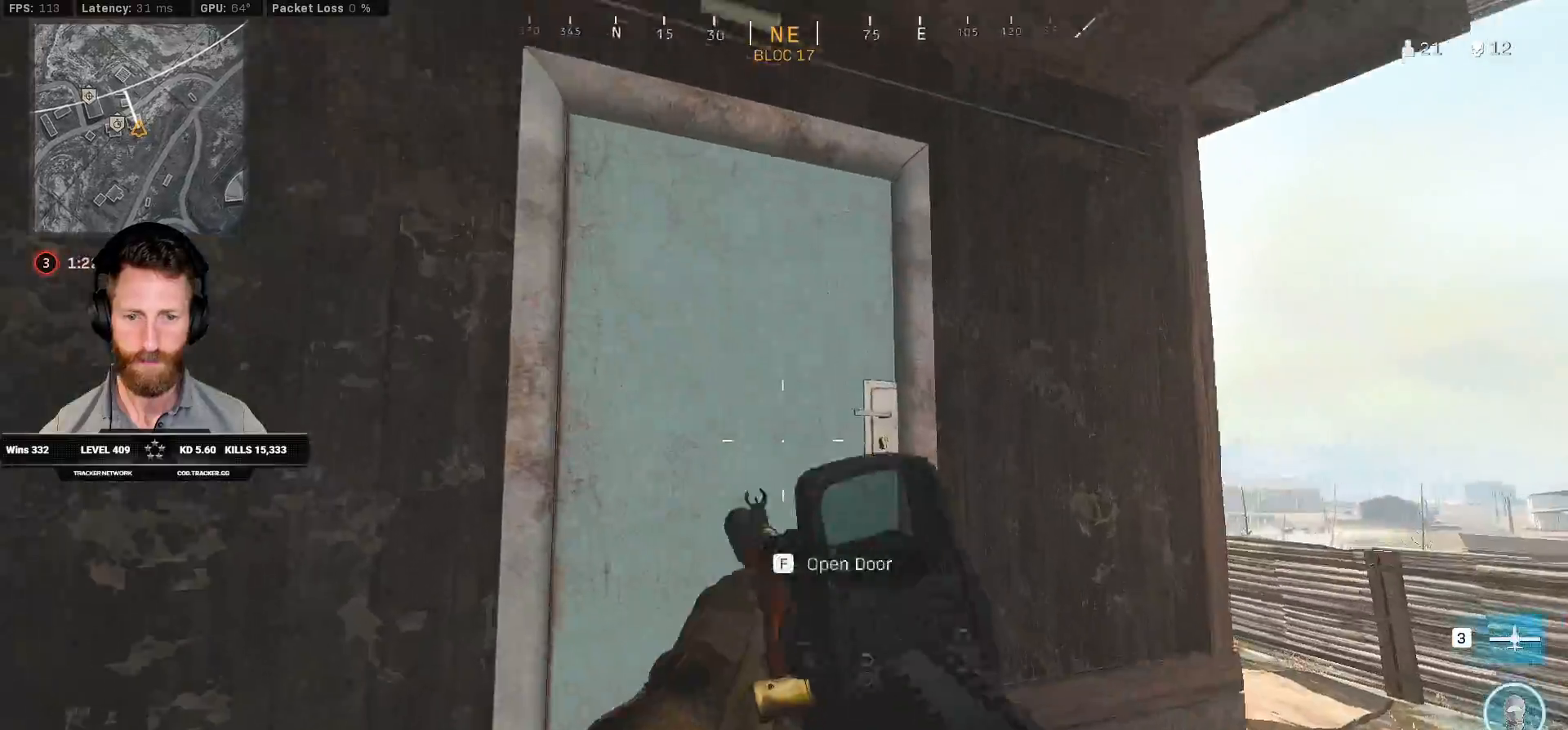
{"keys": ["w"], "mouse": [], "events": [[83, "mouse_right", "up"], [100, "f", "up"], [167, "ctrl", "up"]]}
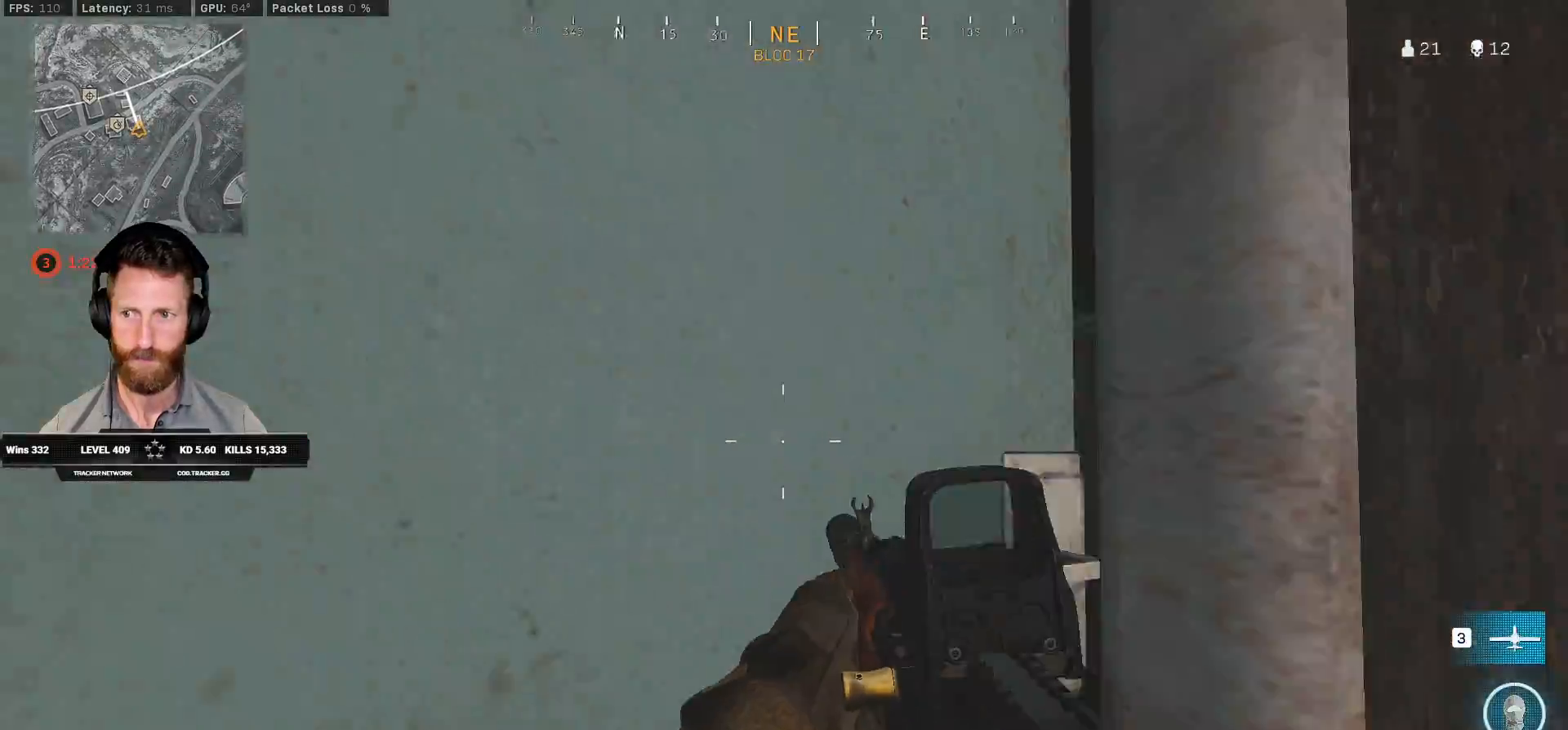
{"keys": ["w"], "mouse": [], "events": []}
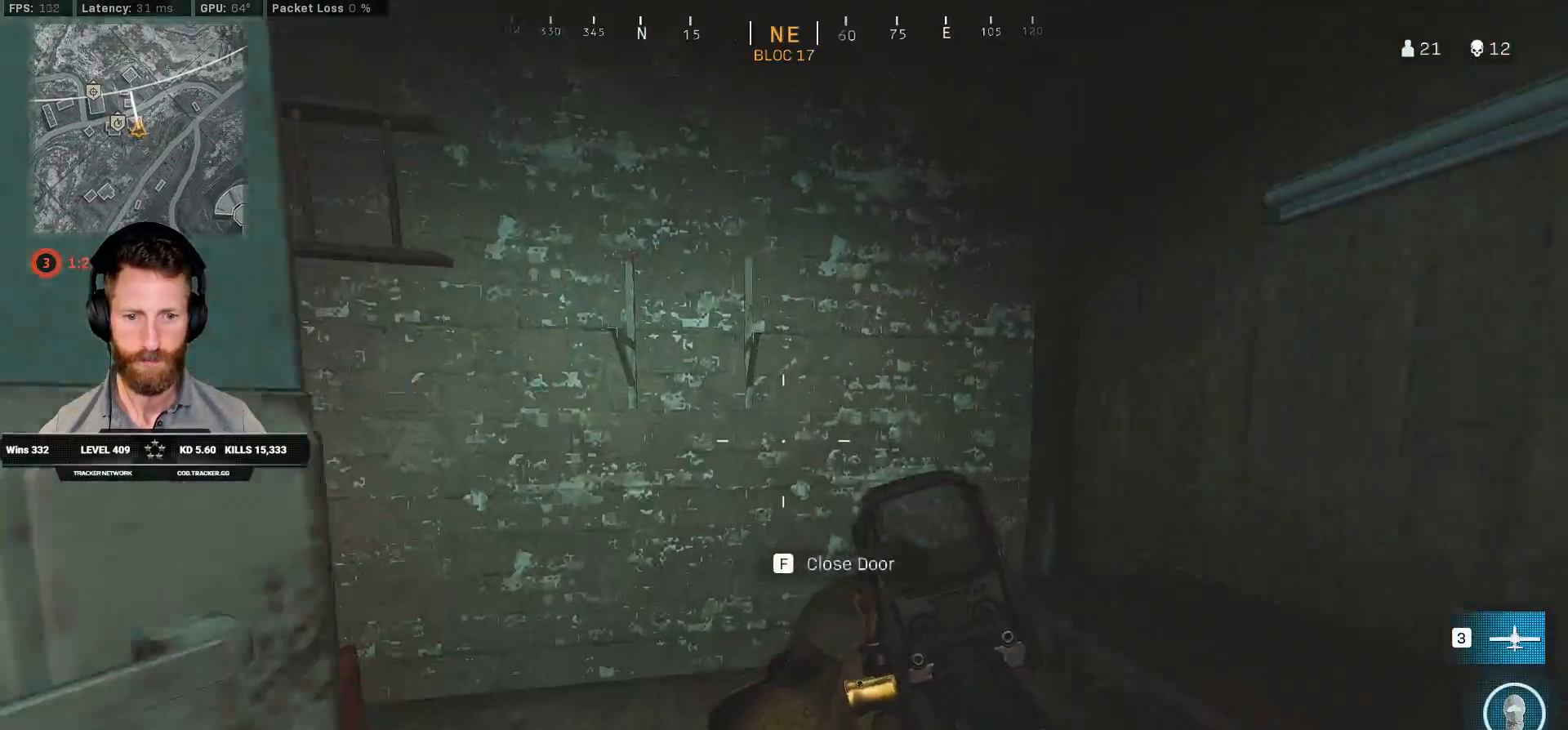
{"keys": ["a", "shift", "w"], "mouse": [], "events": [[150, "a", "down"], [367, "shift", "down"]]}
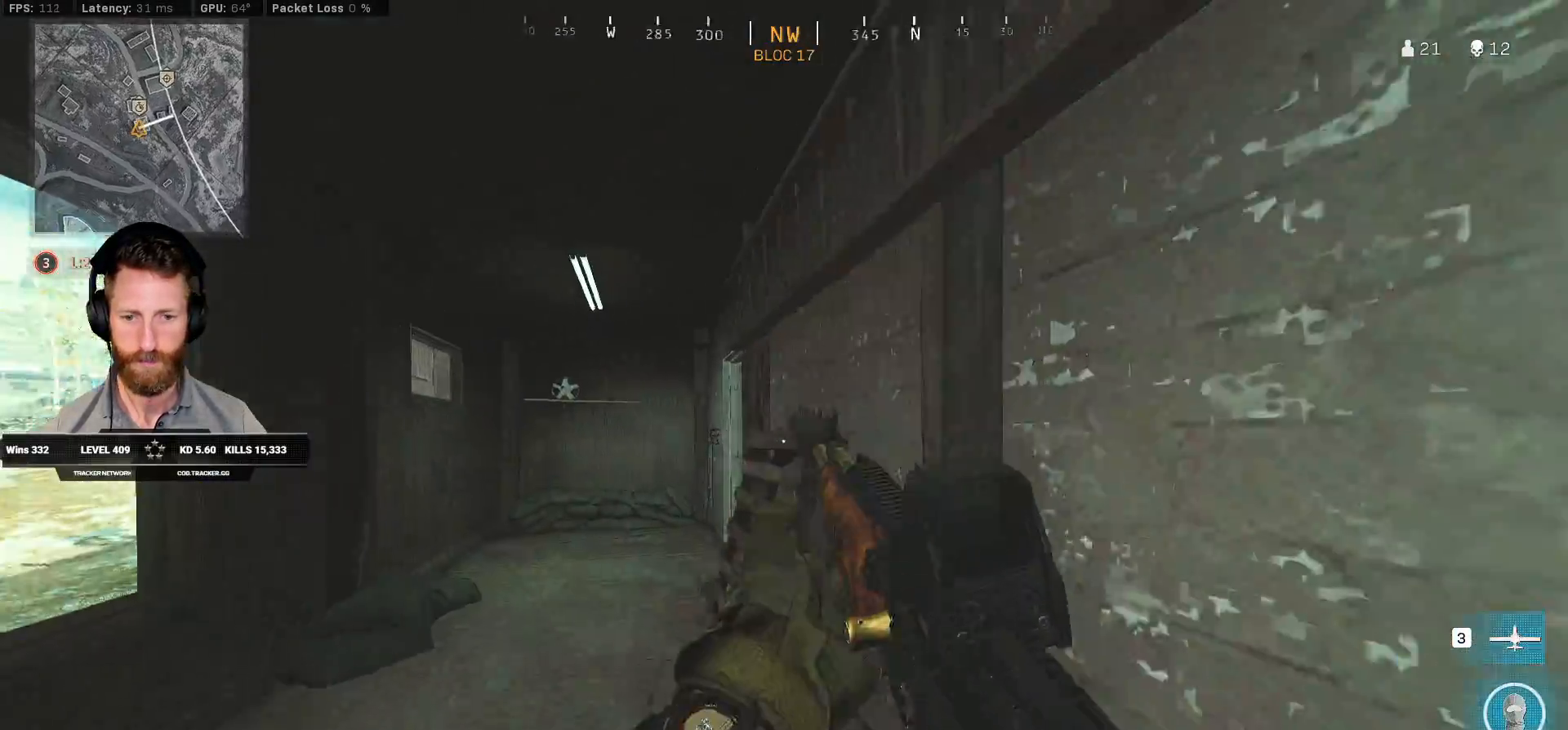
{"keys": ["a", "shift", "w"], "mouse": [], "events": []}
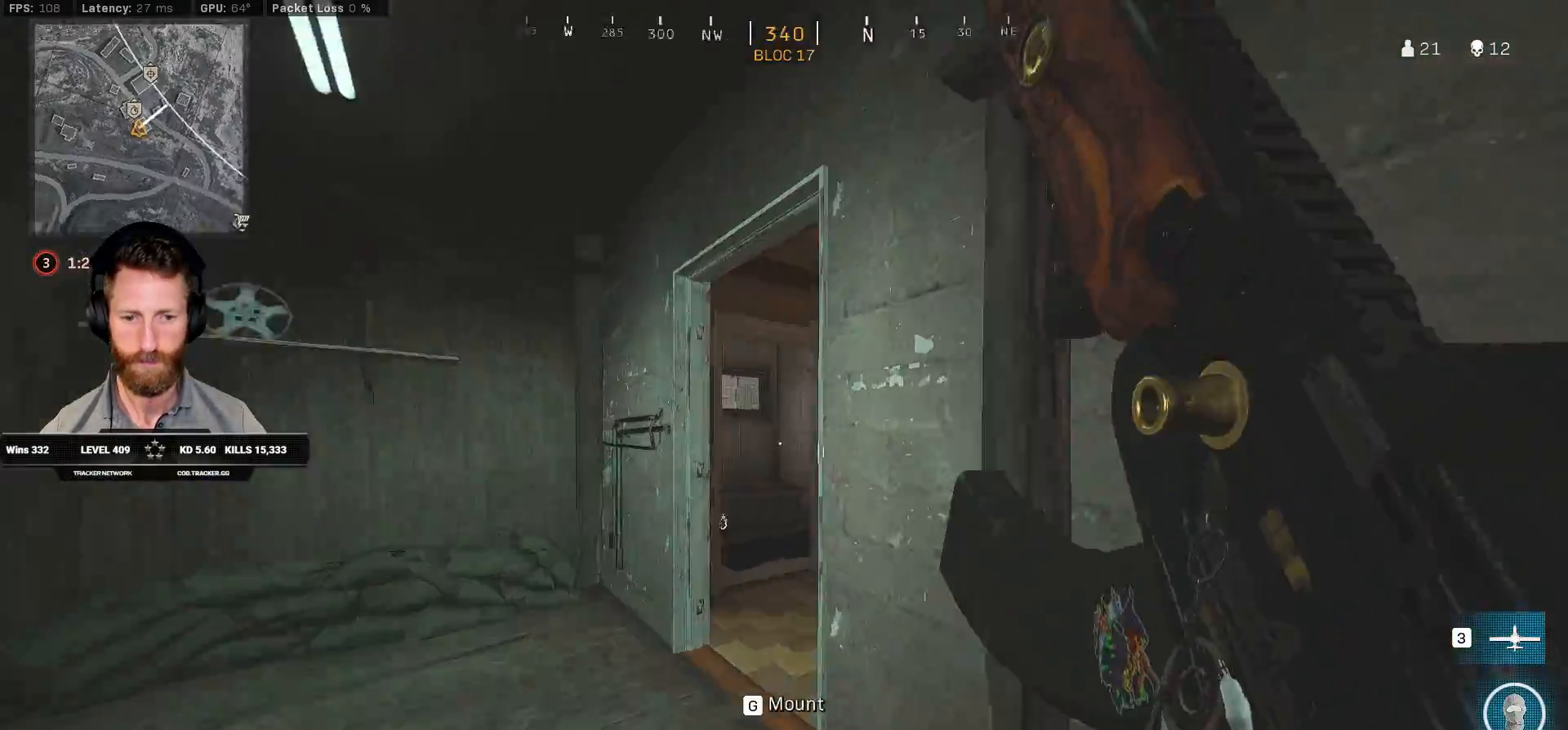
{"keys": ["a", "shift", "w"], "mouse": [], "events": [[200, "a", "up"], [500, "a", "down"]]}
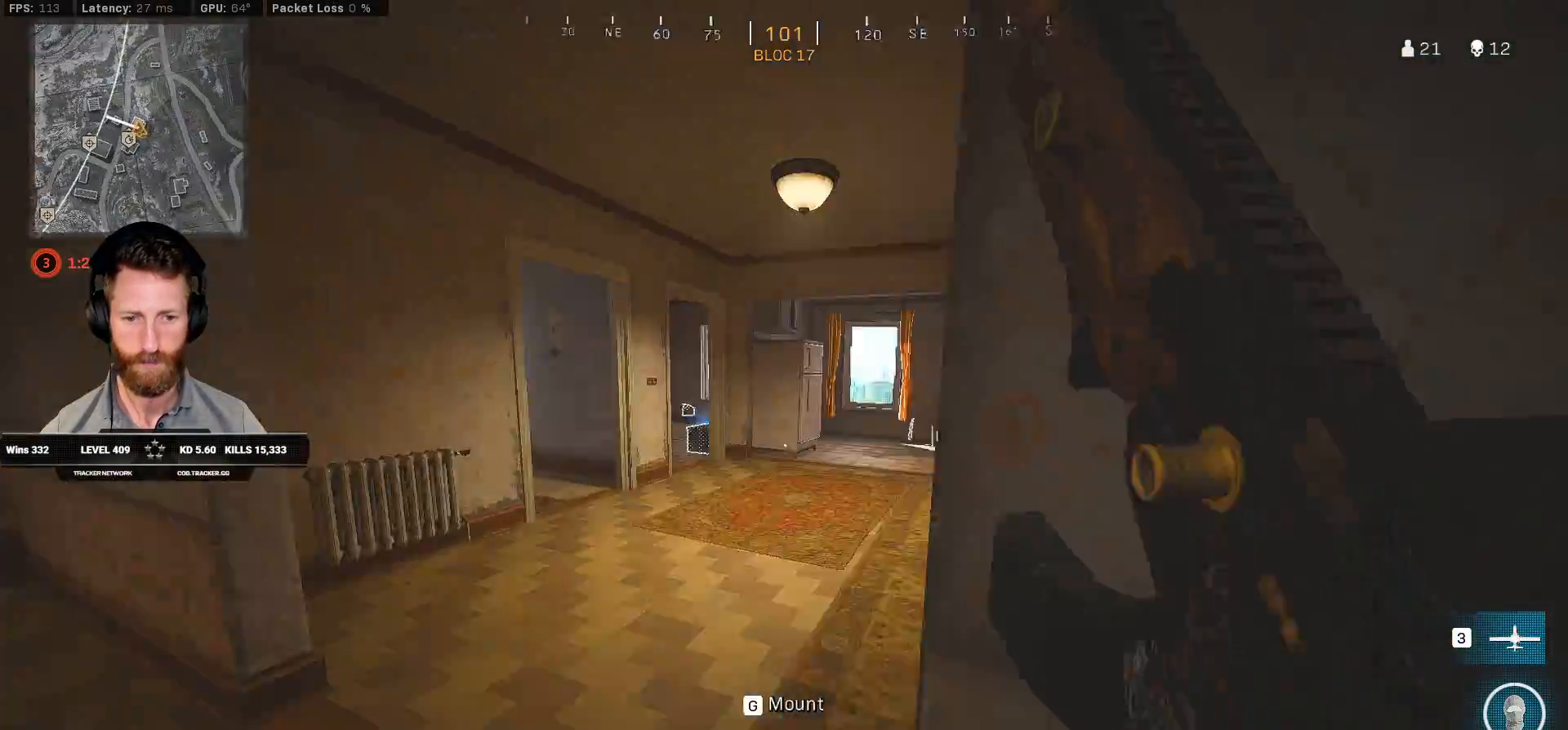
{"keys": ["shift", "w"], "mouse": [], "events": [[100, "a", "up"], [183, "d", "down"], [300, "d", "up"]]}
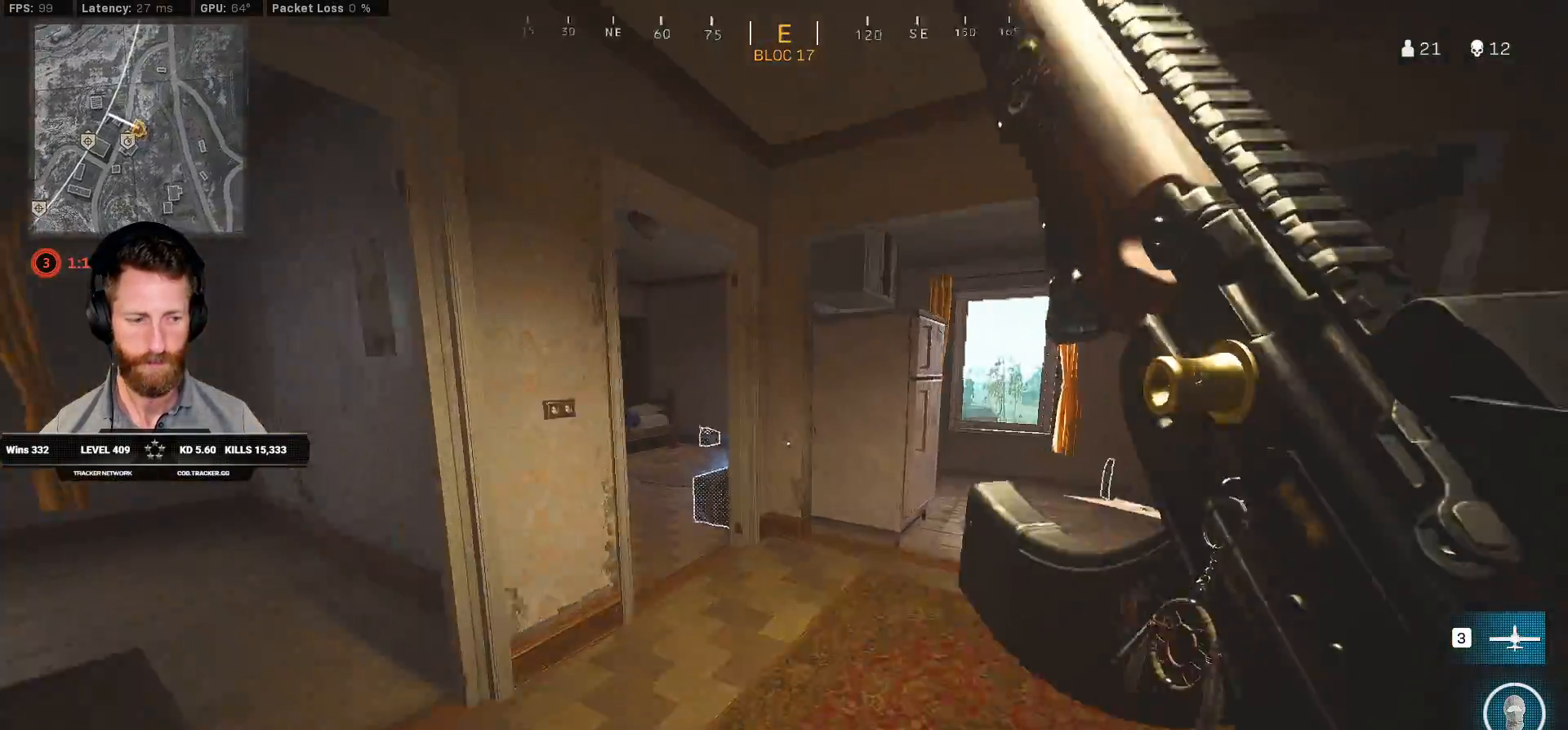
{"keys": ["a"], "mouse": [], "events": [[233, "a", "down"], [367, "shift", "up"], [400, "w", "up"]]}
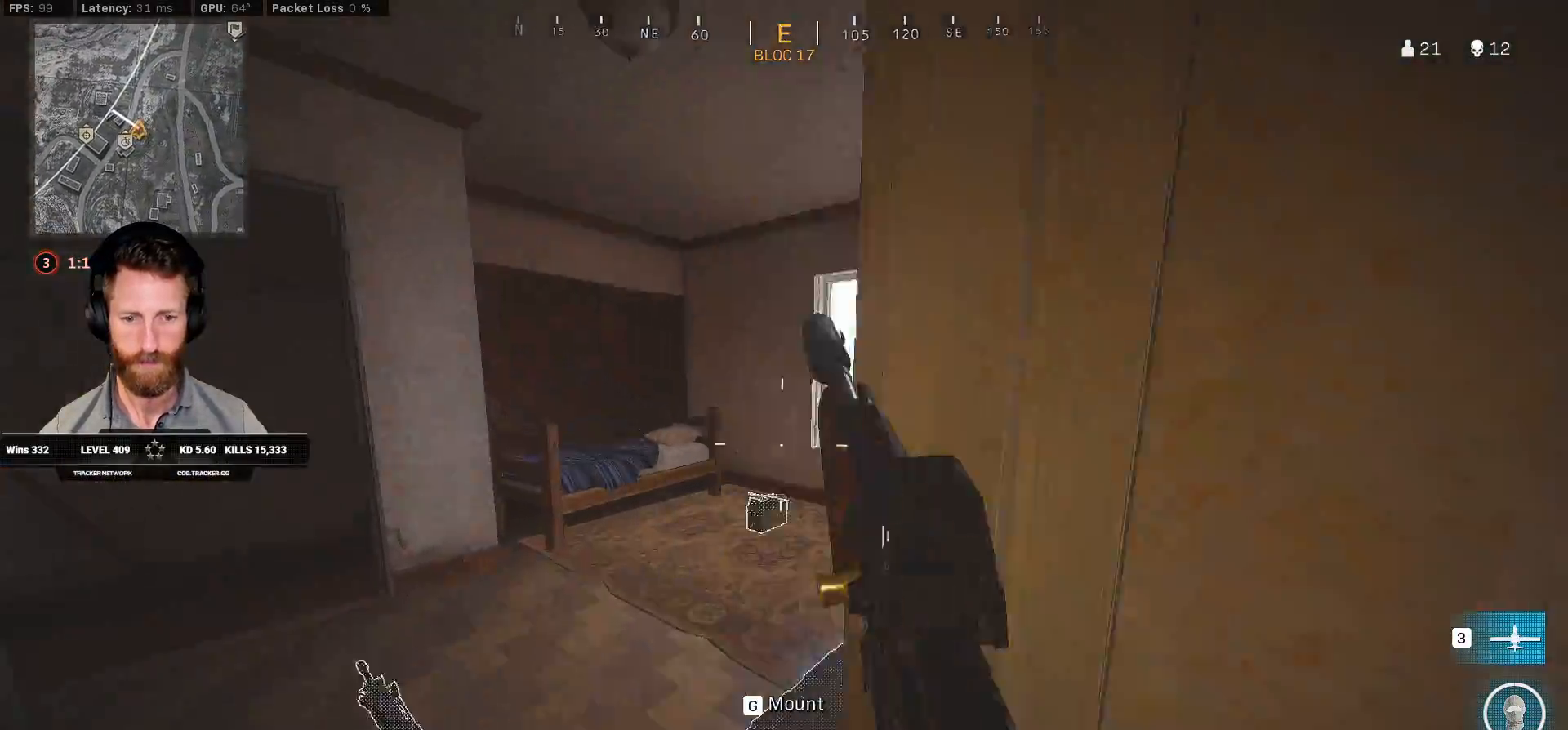
{"keys": ["a", "ctrl"], "mouse": [], "events": [[50, "ctrl", "down"], [183, "f", "down"], [283, "f", "up"]]}
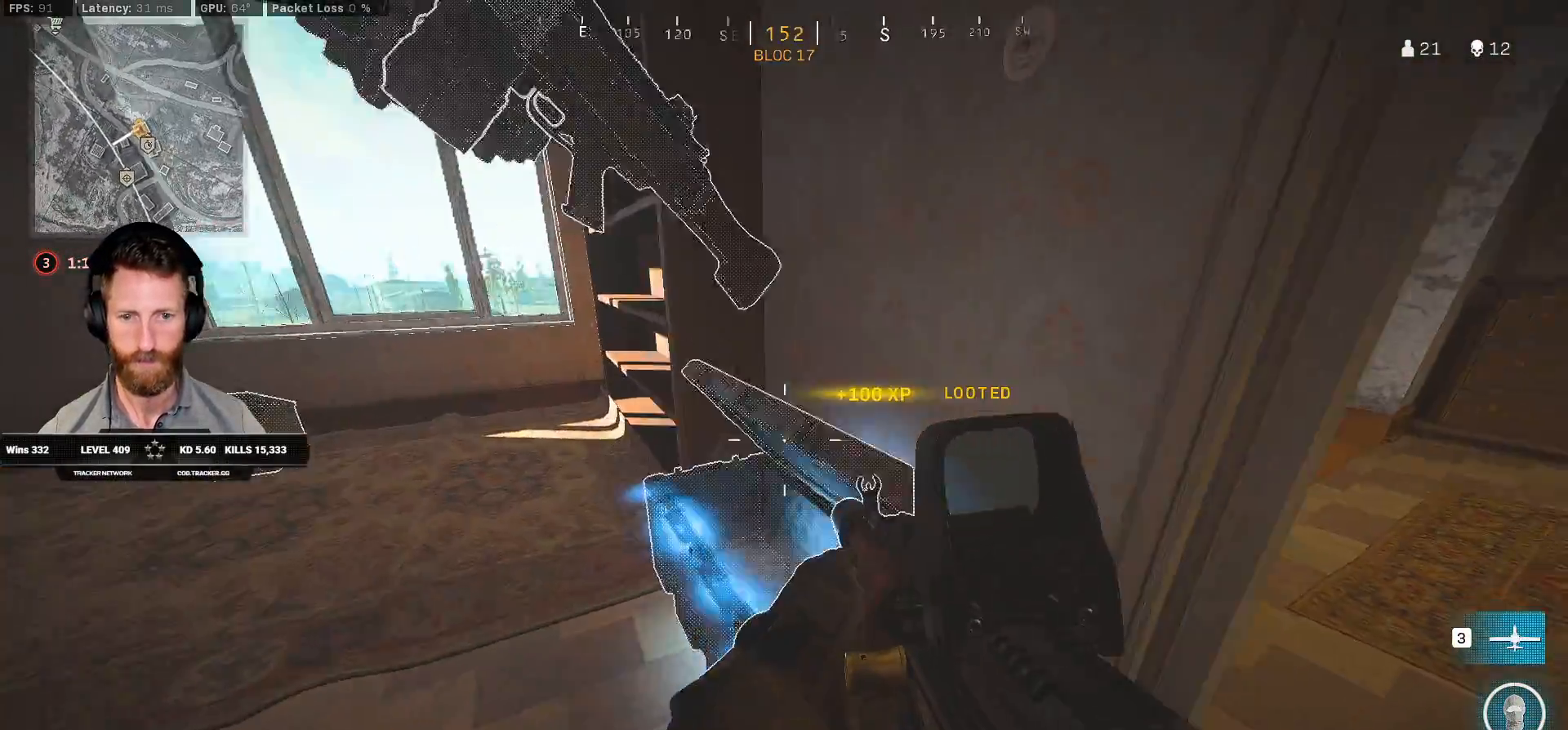
{"keys": ["a", "ctrl"], "mouse": [], "events": []}
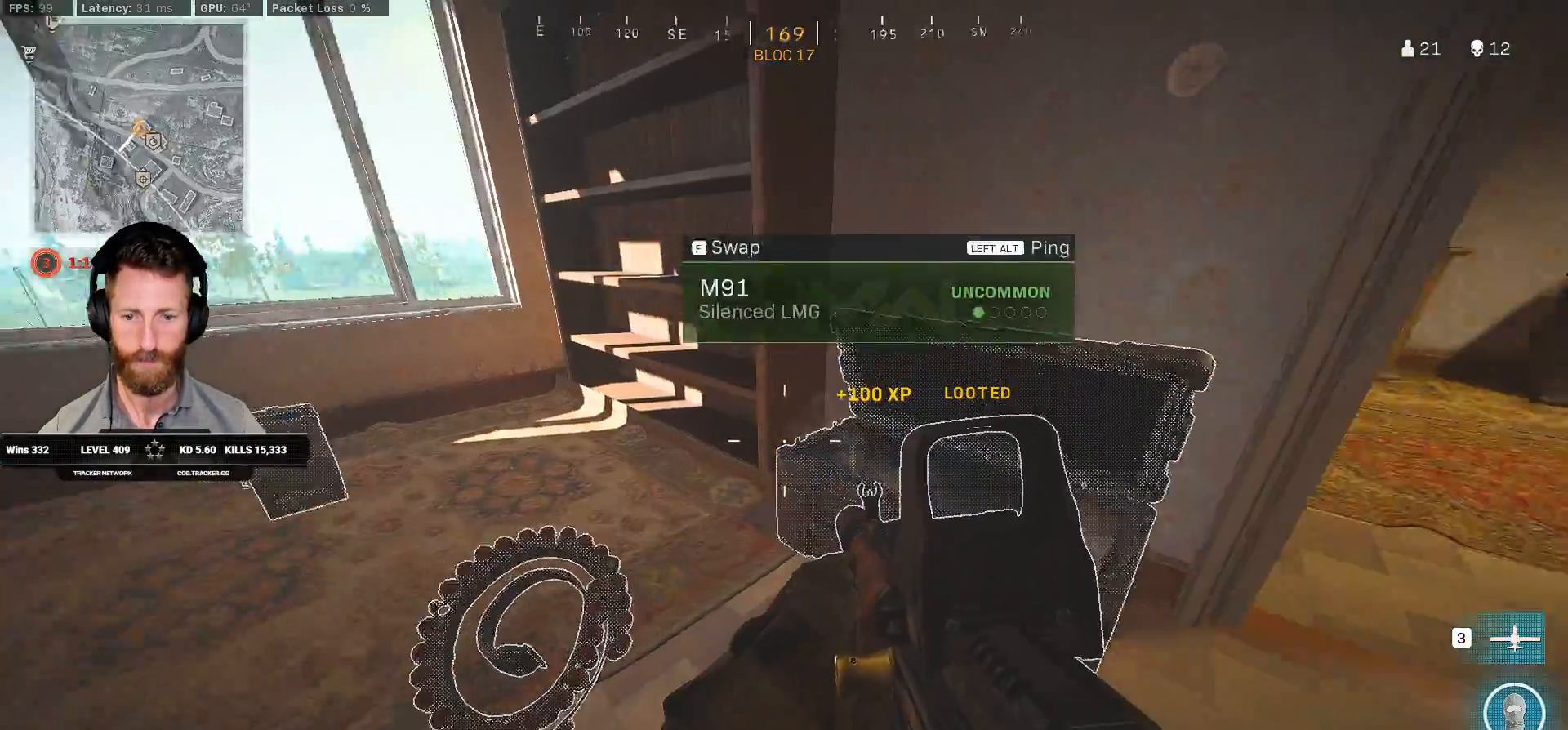
{"keys": ["a", "shift", "w"], "mouse": [], "events": [[17, "w", "down"], [150, "a", "up"], [217, "d", "down"], [233, "ctrl", "up"], [333, "d", "up"], [350, "shift", "down"], [383, "a", "down"]]}
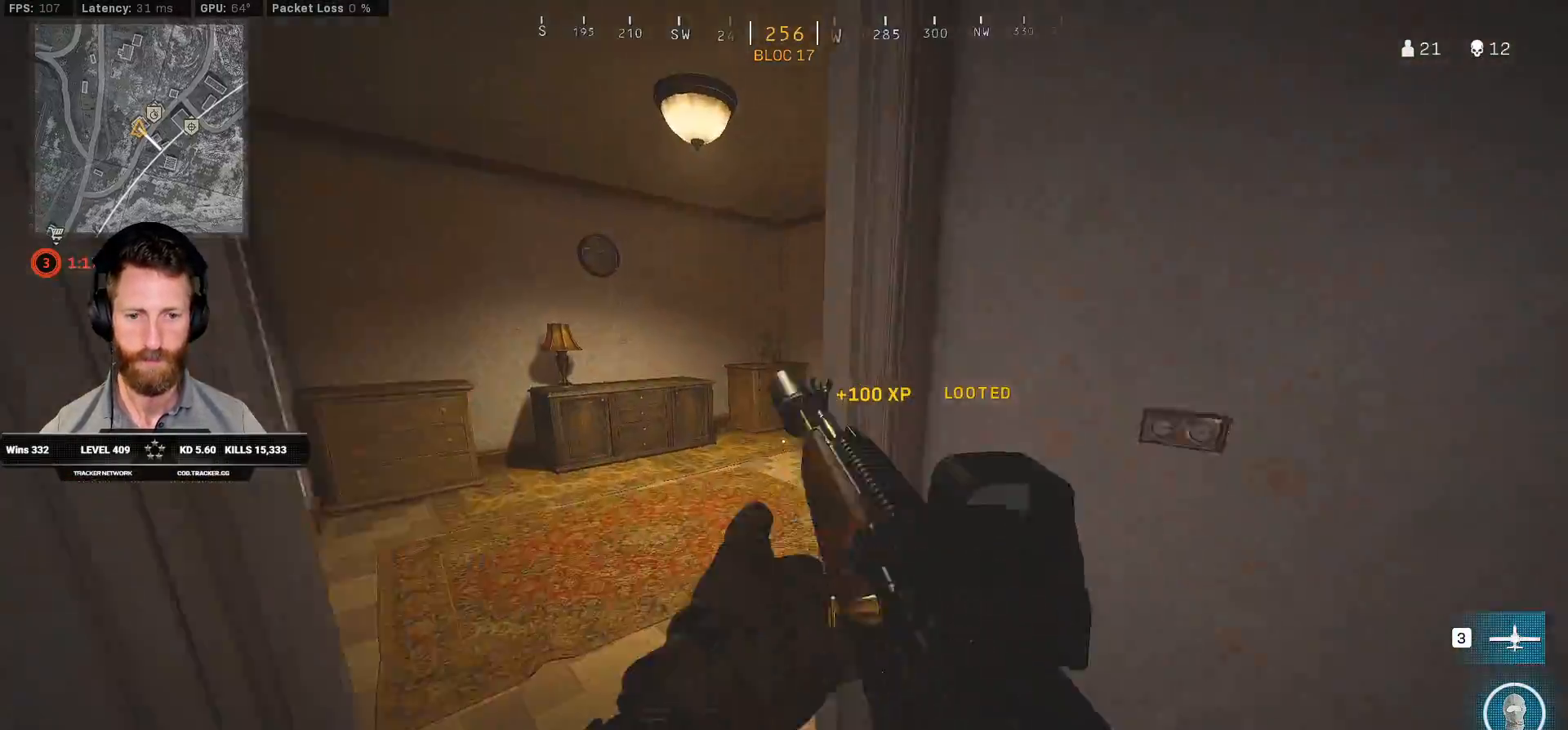
{"keys": ["a", "shift", "w"], "mouse": [], "events": [[150, "a", "up"], [333, "a", "down"]]}
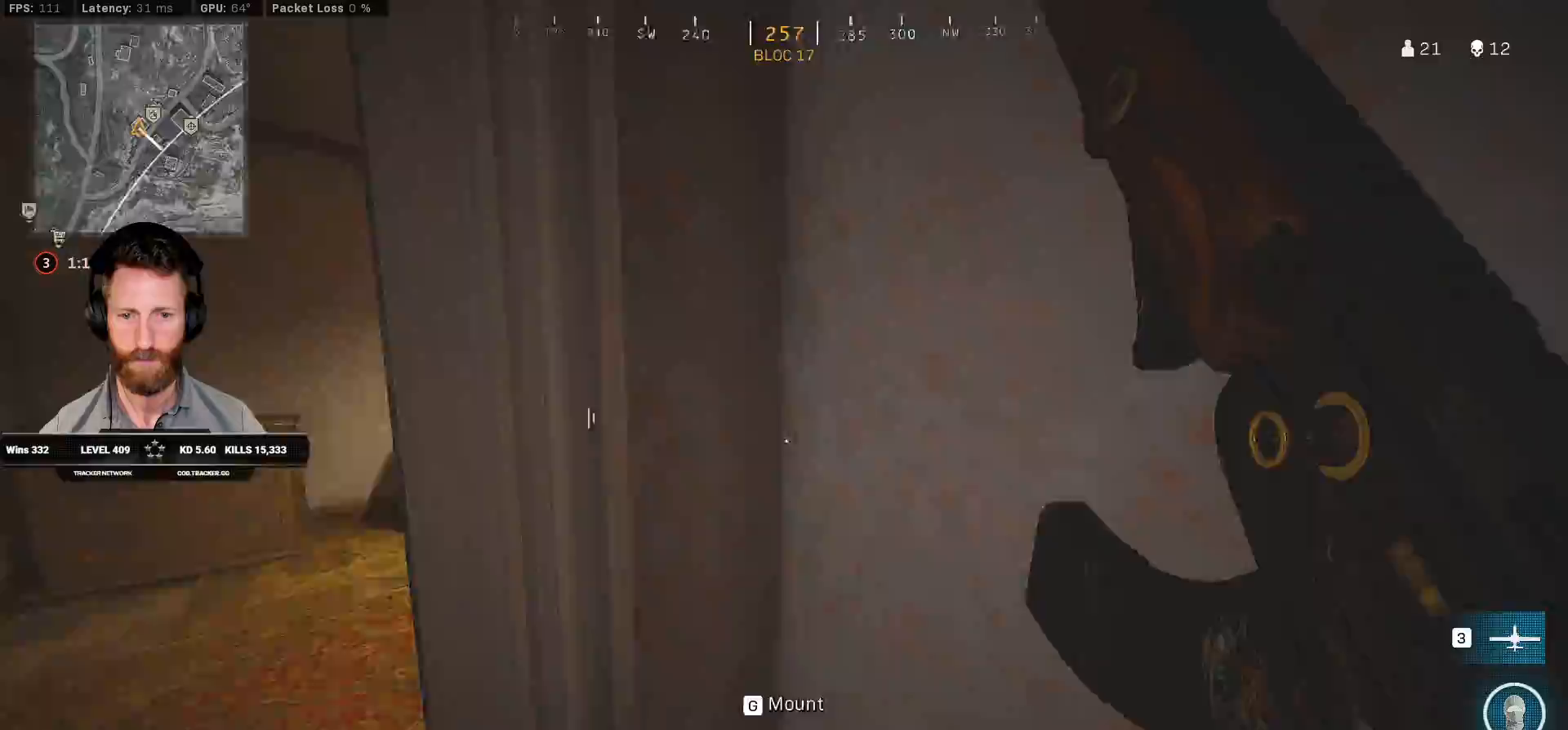
{"keys": ["d", "shift", "w"], "mouse": [], "events": [[17, "w", "up"], [50, "shift", "up"], [167, "w", "down"], [217, "shift", "down"], [367, "a", "up"], [450, "d", "down"]]}
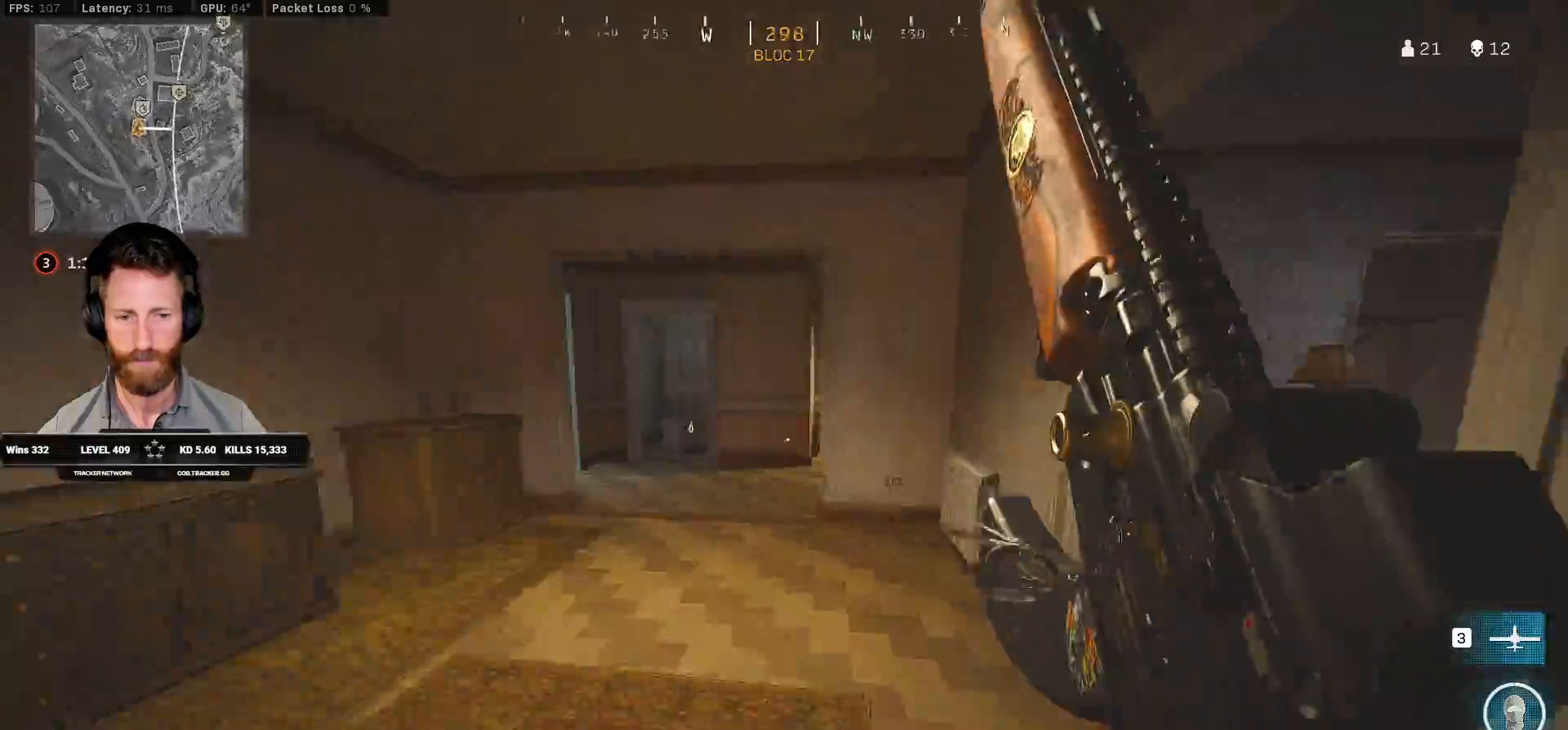
{"keys": ["a", "shift", "w"], "mouse": [], "events": [[83, "d", "up"], [400, "a", "down"]]}